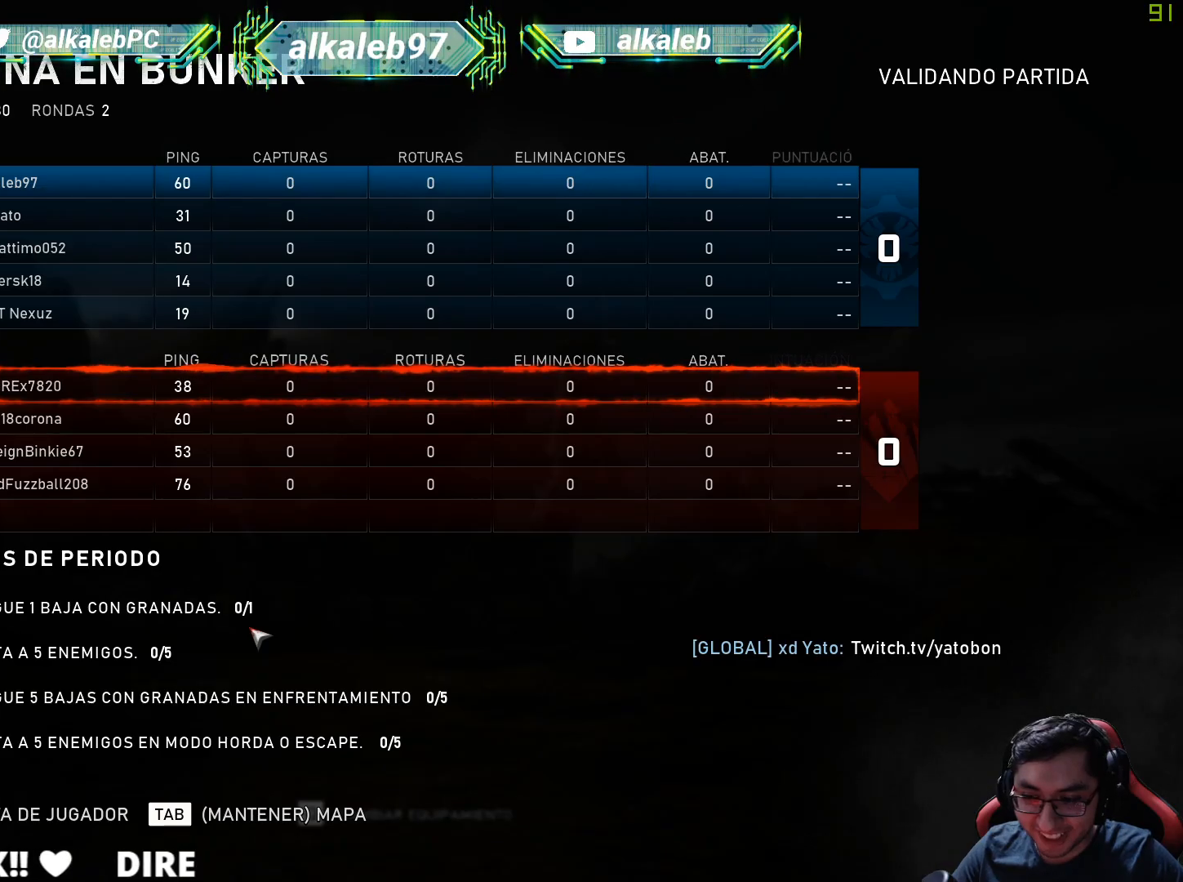
Gameplay with keyboard and mouse; each line is a JSON object with the keys and mouse buttons held at the frame after it. "events" lists presses ("down") and releases ("up") of "1", "2", "3", "4", "5", "a", "alt", "c", "caps_lock", "ctrl", "d", "e", "f", "g", "q", "r", "s", "shift", "space", "t", "tab", "v", "w", "x", "z", "mouse_left", "mouse_wheel" and "mouse_right" between this image and that frame as [ms after this image, input, new state], when the widget could be followed in between. "mouse_left", "mouse_wheel", "mouse_right" = the "left", "wheel", "right" buttons of the "mouse" list. No other keys are recorded. "wheel" means that the mouse wheel is clicked or scrolled. "mouse_move" is the direction in which the mouse moves at that frame (one of eight, or "still"), when it could be read.
{"keys": [], "mouse": [], "mouse_move": "still", "events": []}
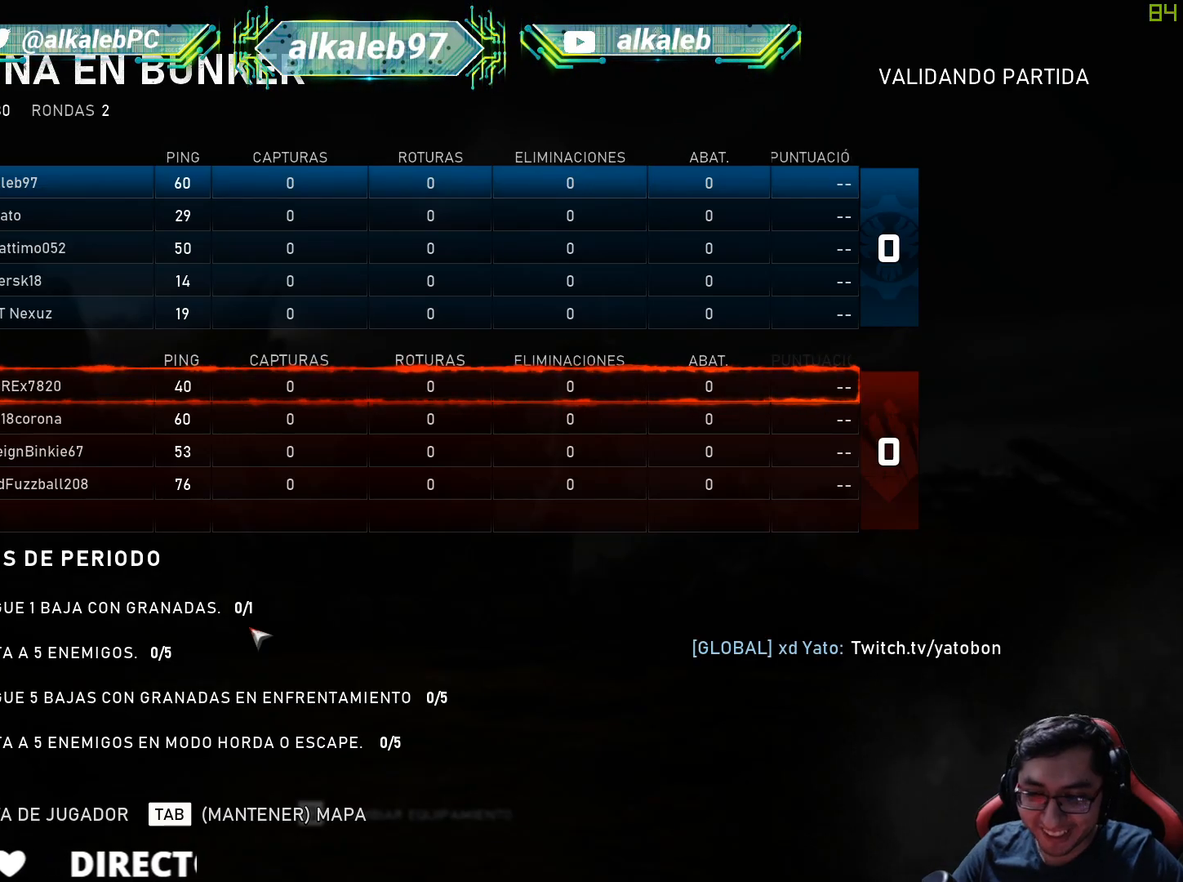
{"keys": [], "mouse": [], "mouse_move": "still", "events": []}
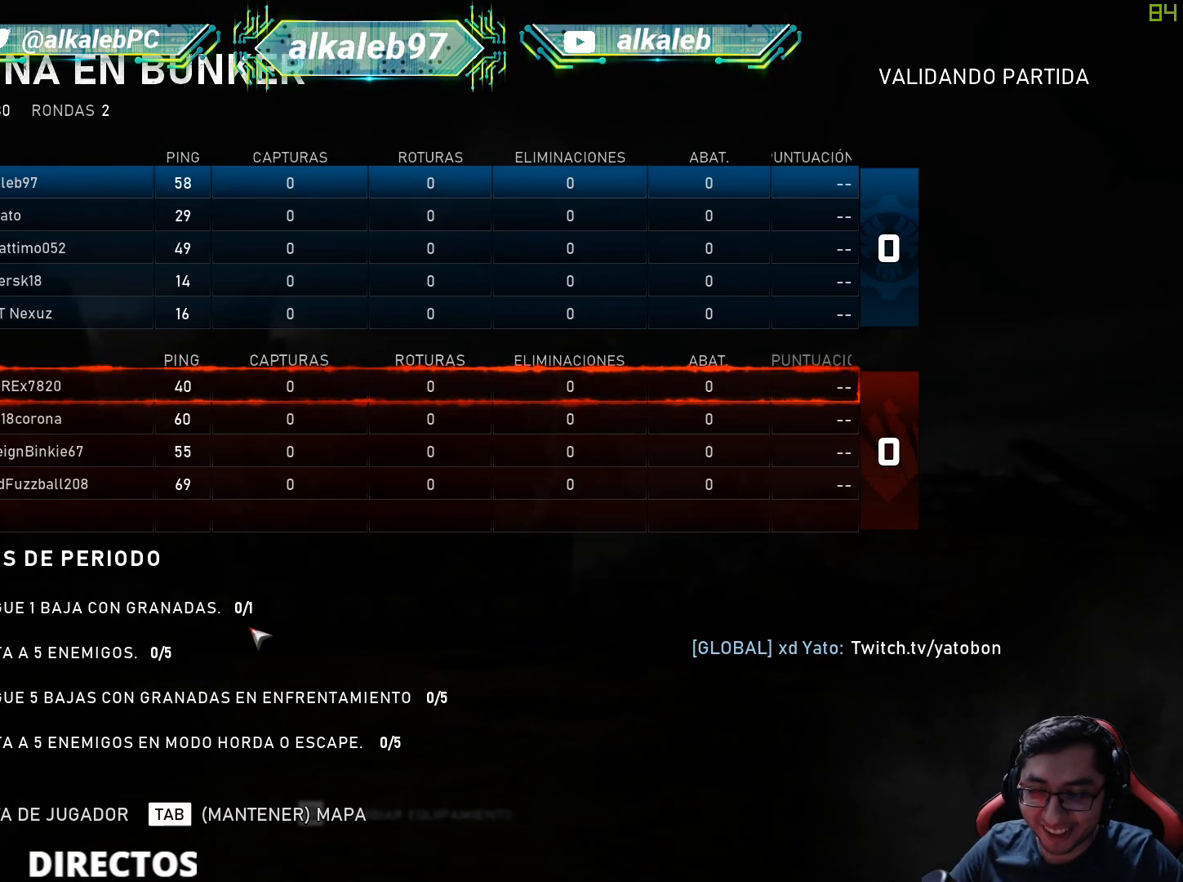
{"keys": [], "mouse": [], "mouse_move": "still", "events": []}
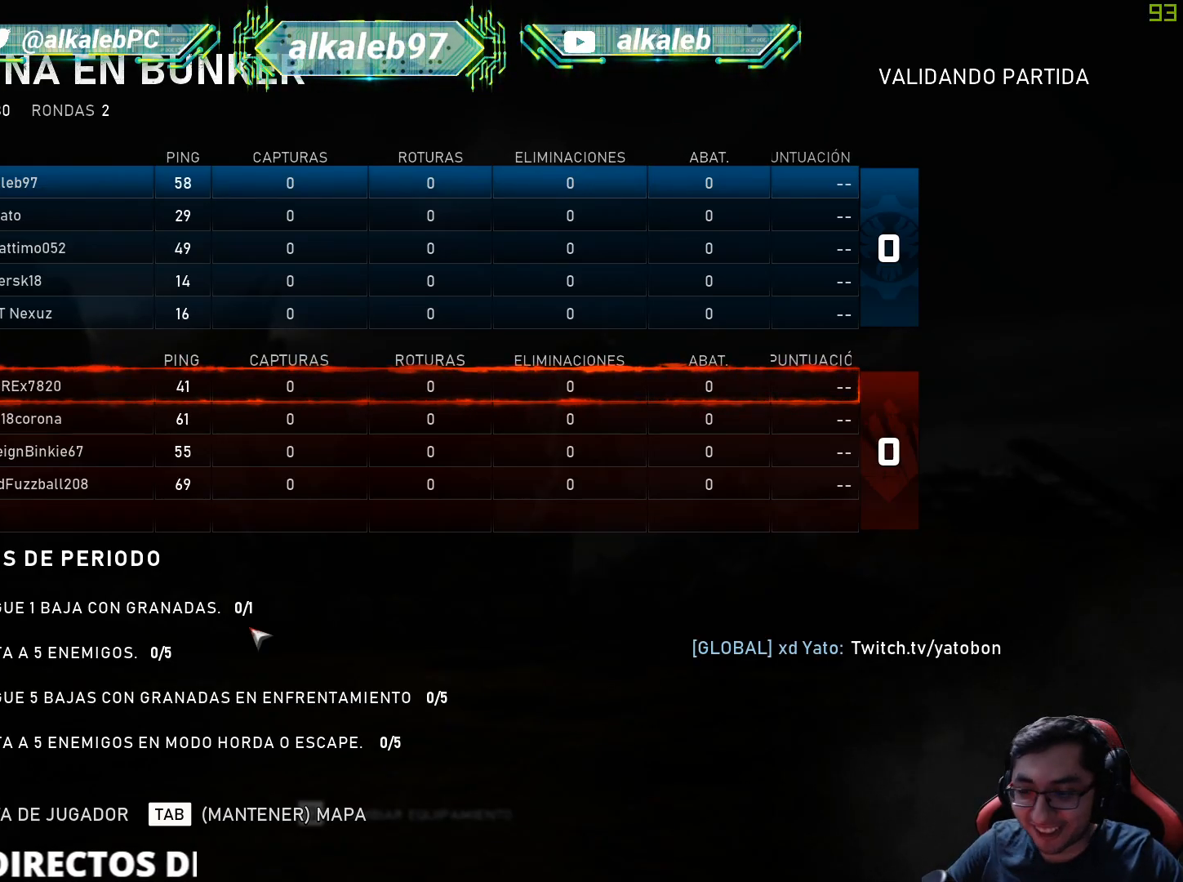
{"keys": [], "mouse": [], "mouse_move": "still", "events": []}
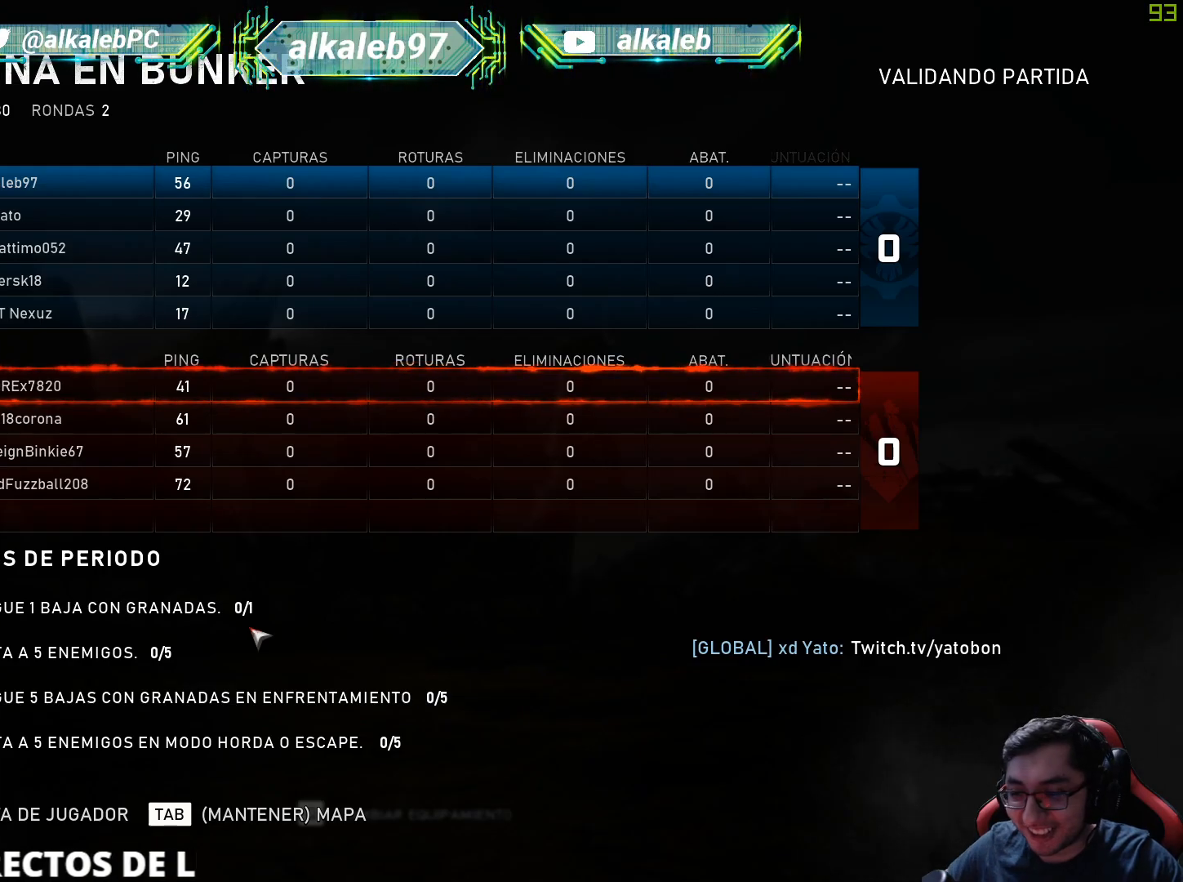
{"keys": [], "mouse": [], "mouse_move": "up", "events": []}
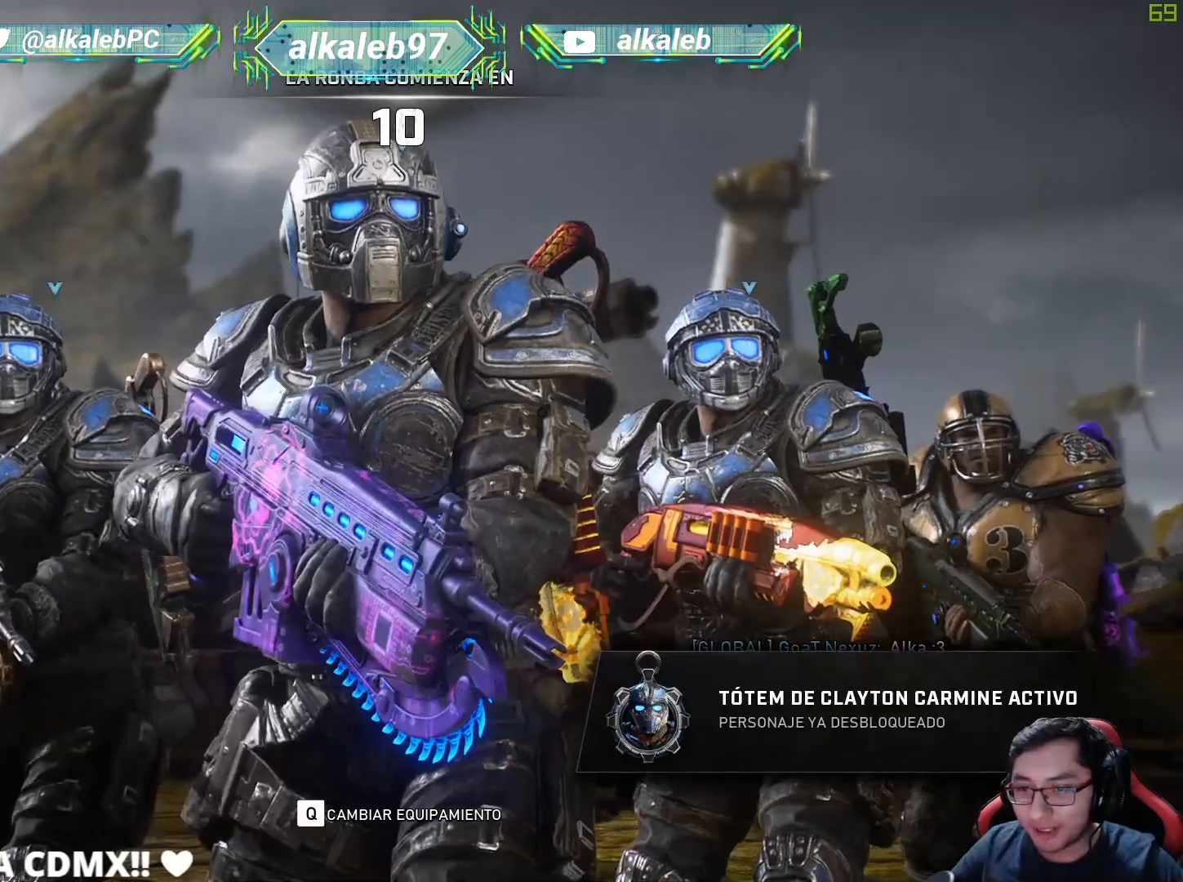
{"keys": [], "mouse": [], "events": []}
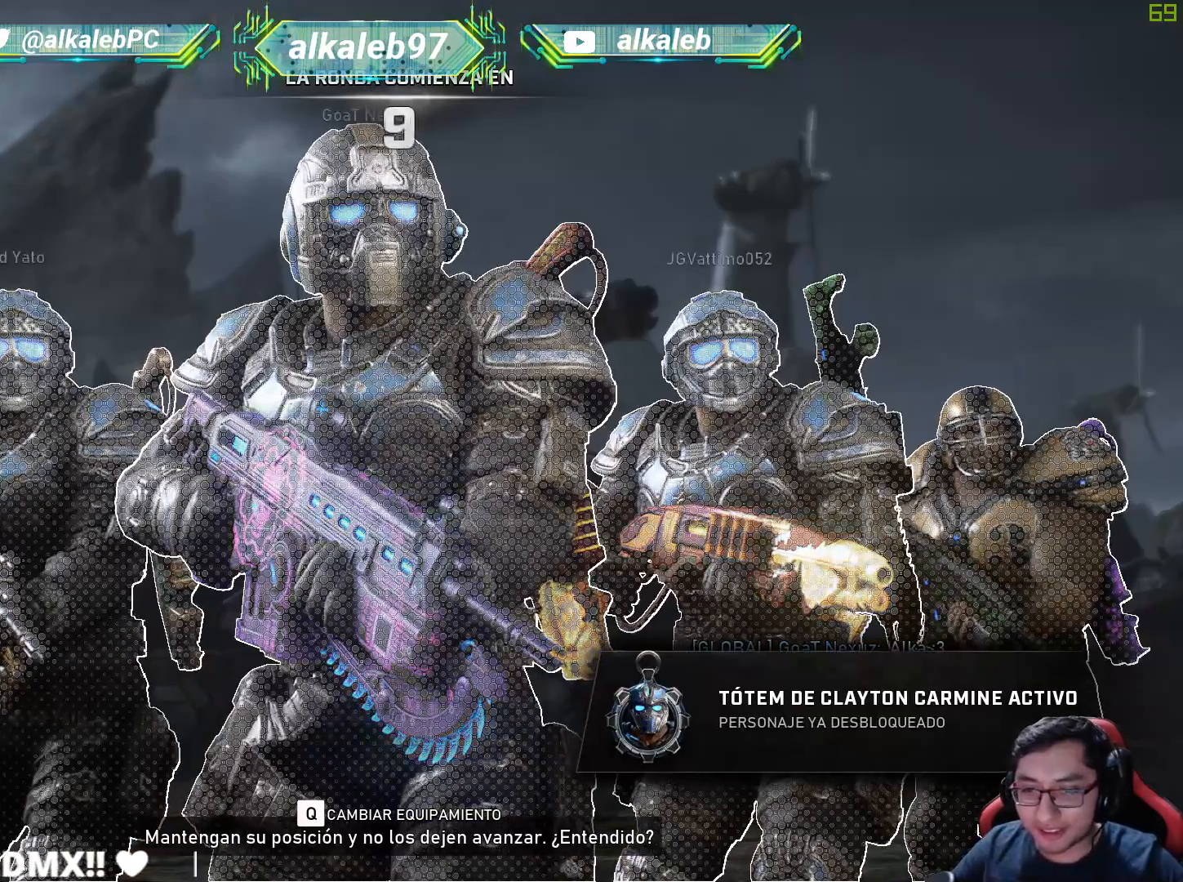
{"keys": [], "mouse": [], "events": [[283, "mouse_right", "down"], [400, "mouse_right", "up"]]}
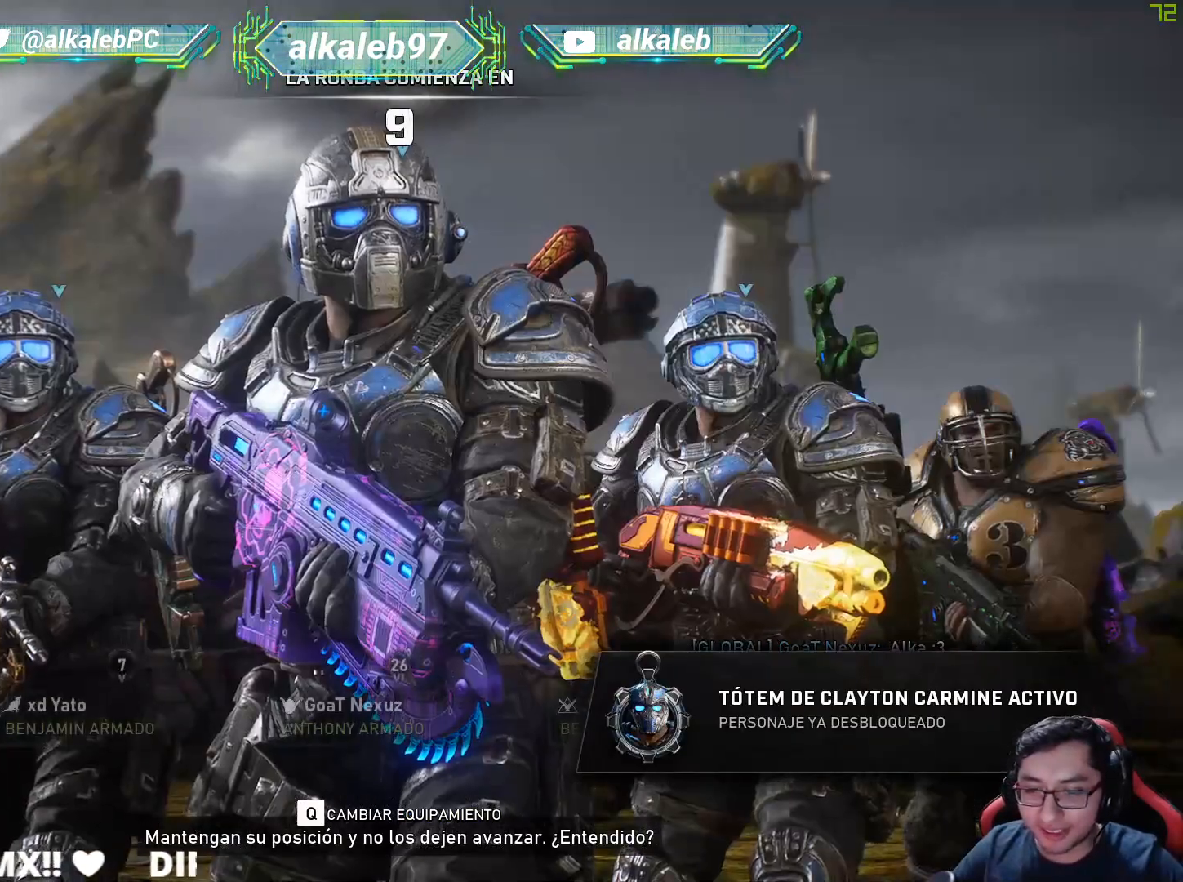
{"keys": [], "mouse": [], "events": []}
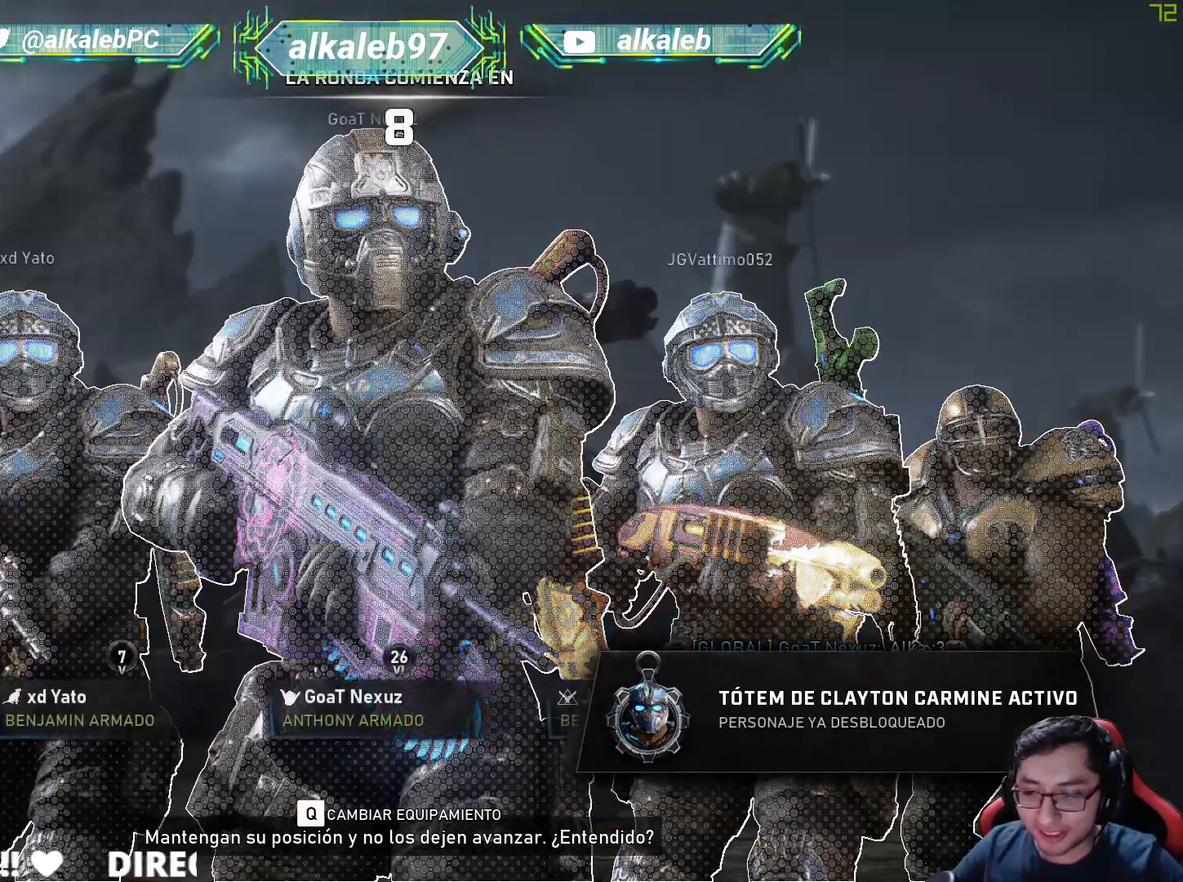
{"keys": [], "mouse": [], "events": []}
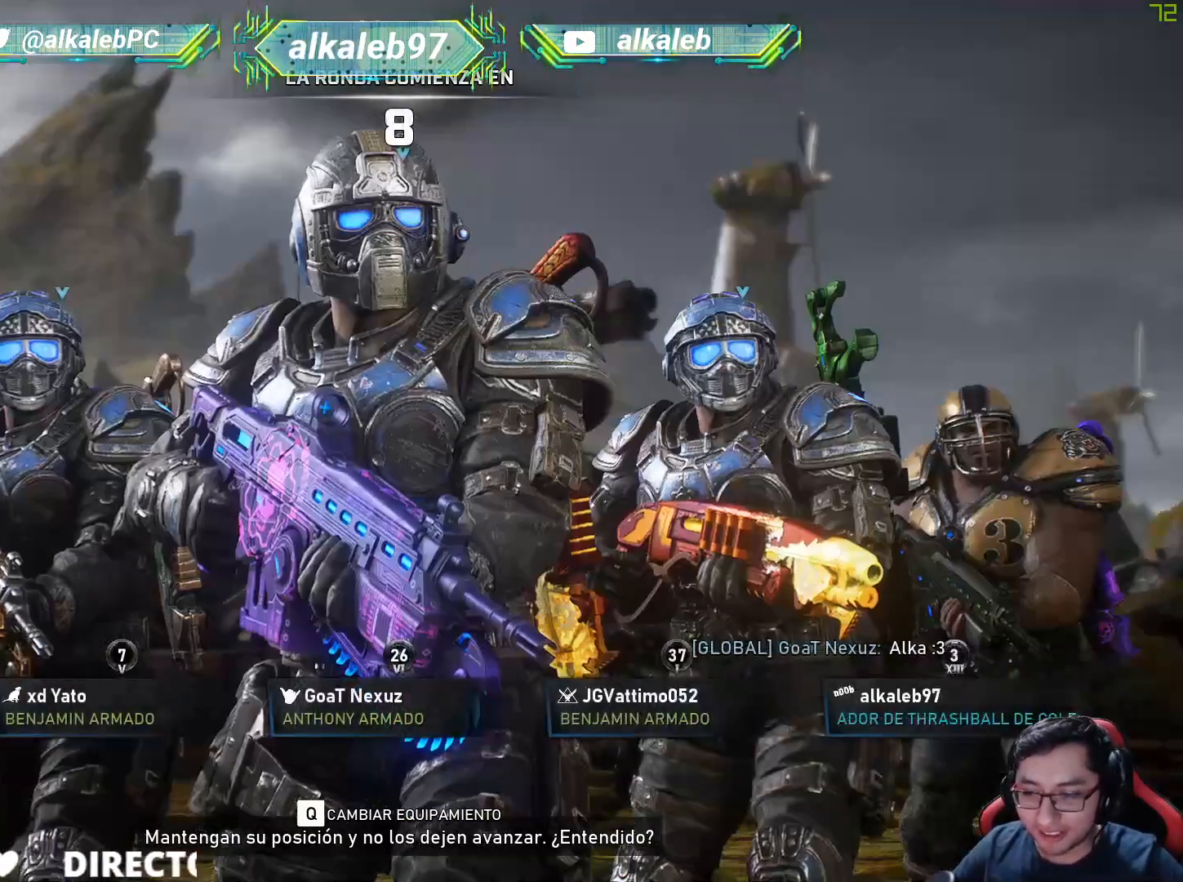
{"keys": [], "mouse": [], "mouse_move": "still", "events": []}
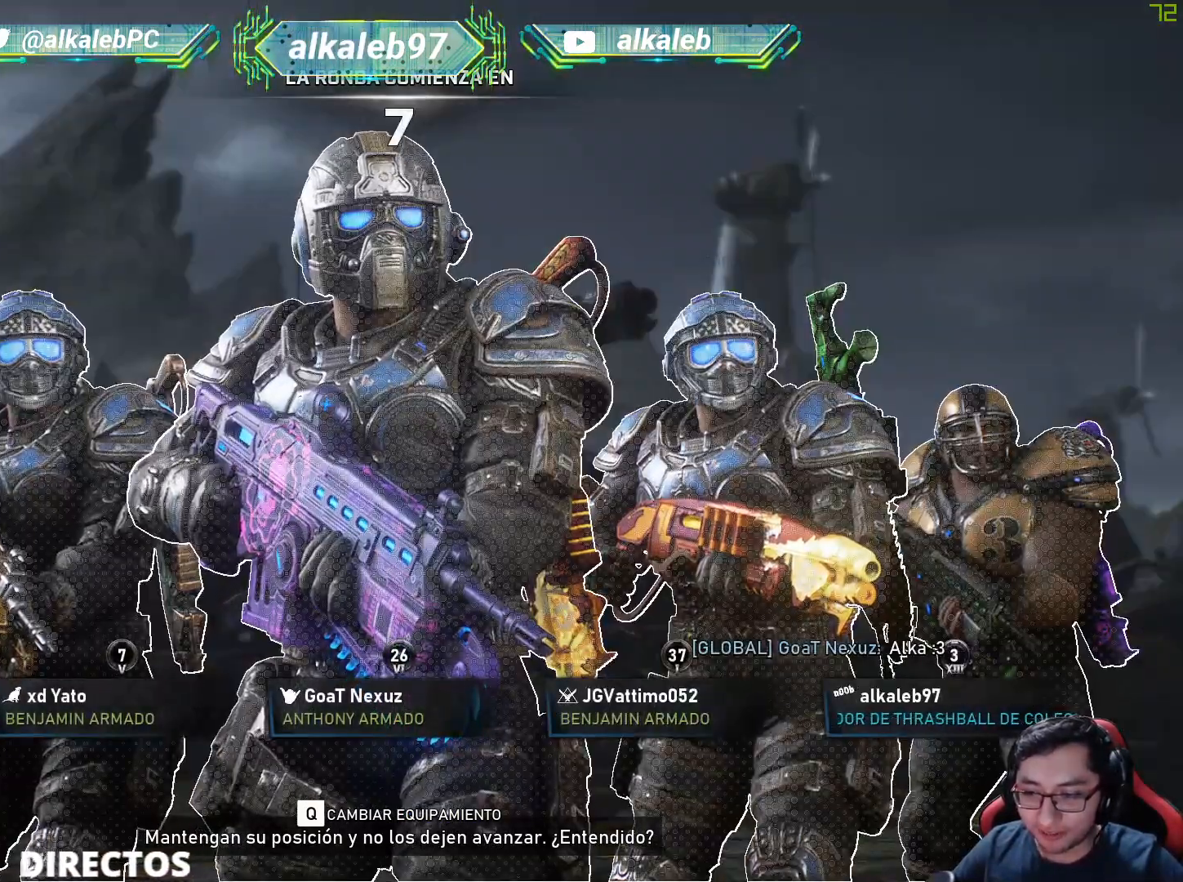
{"keys": [], "mouse": ["wheel"], "mouse_move": "still", "events": [[417, "mouse_wheel", "down"]]}